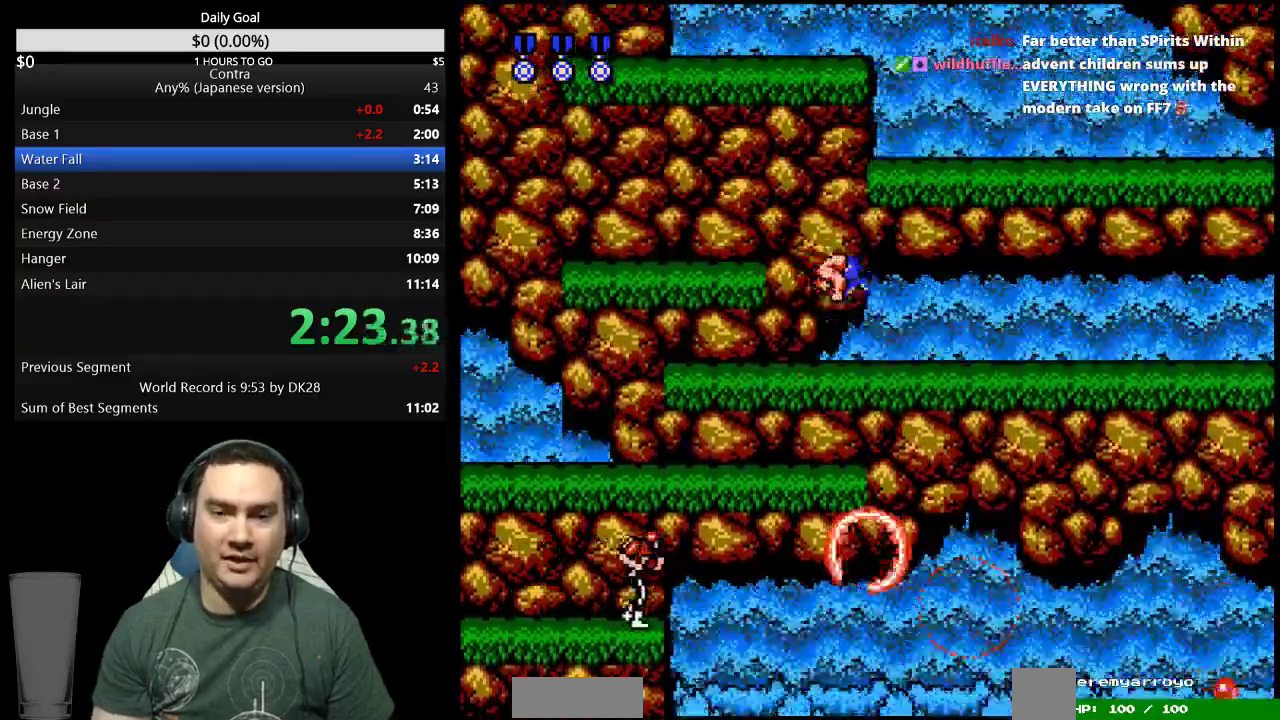
Gameplay with a controller (Nintendo layout); each line is a JSON object with the inputs held at the frame after it. "events" lists button and stick changes between this image and that frame as [ms after this image, input, new state], when the widget could be followed in between. Not read: L3 R3 SELECT START.
{"buttons": ["DPAD_LEFT"]}
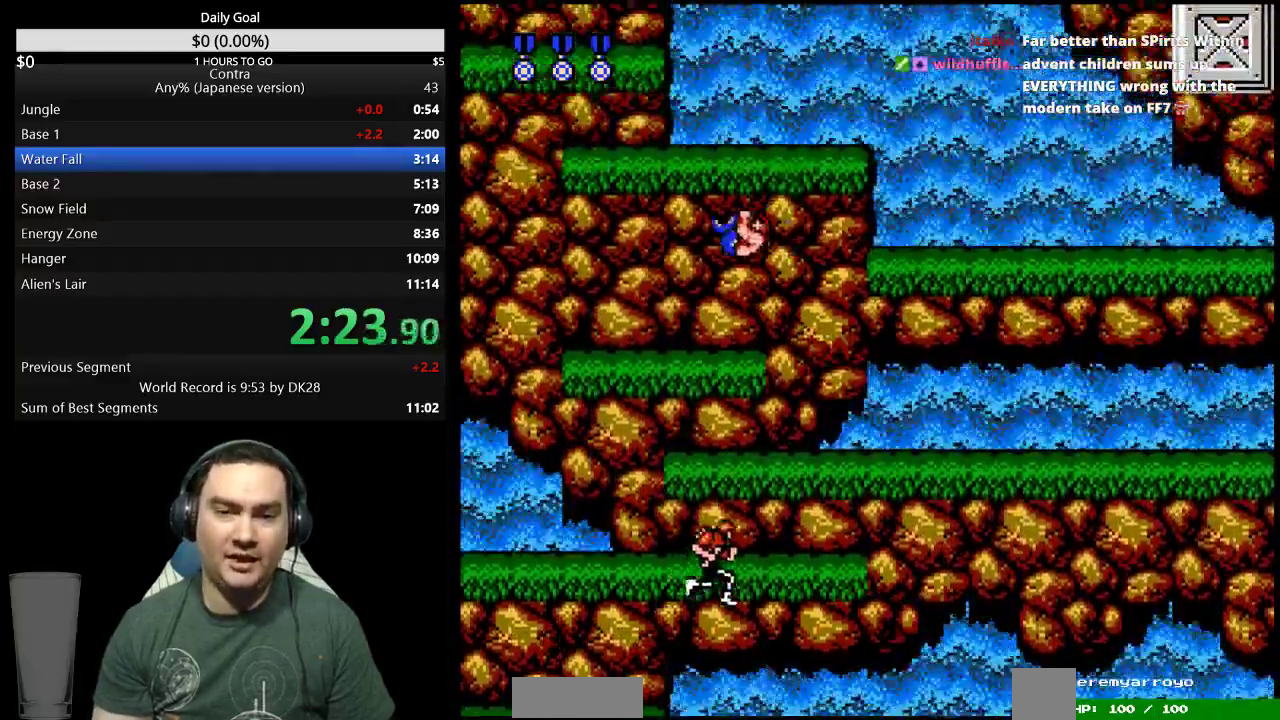
{"buttons": ["DPAD_RIGHT"], "events": [[100, "DPAD_LEFT", "up"], [167, "DPAD_RIGHT", "down"], [333, "A", "down"], [467, "A", "up"]]}
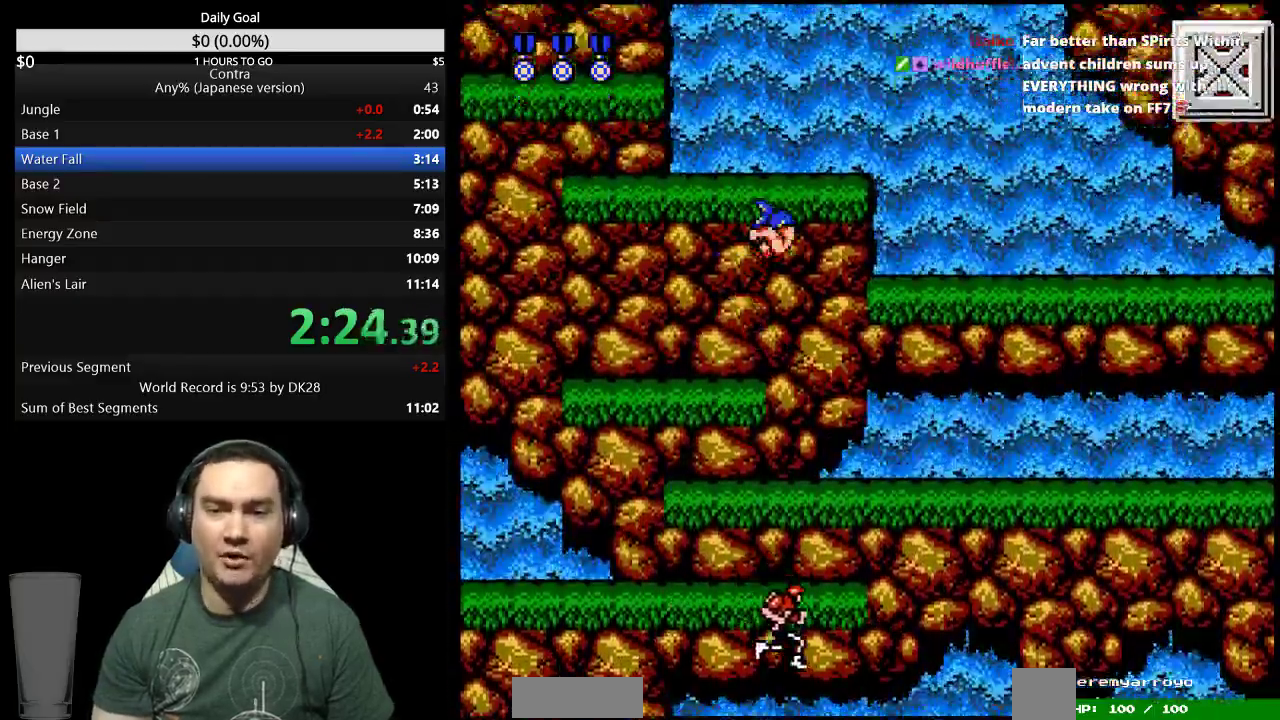
{"buttons": ["DPAD_RIGHT"]}
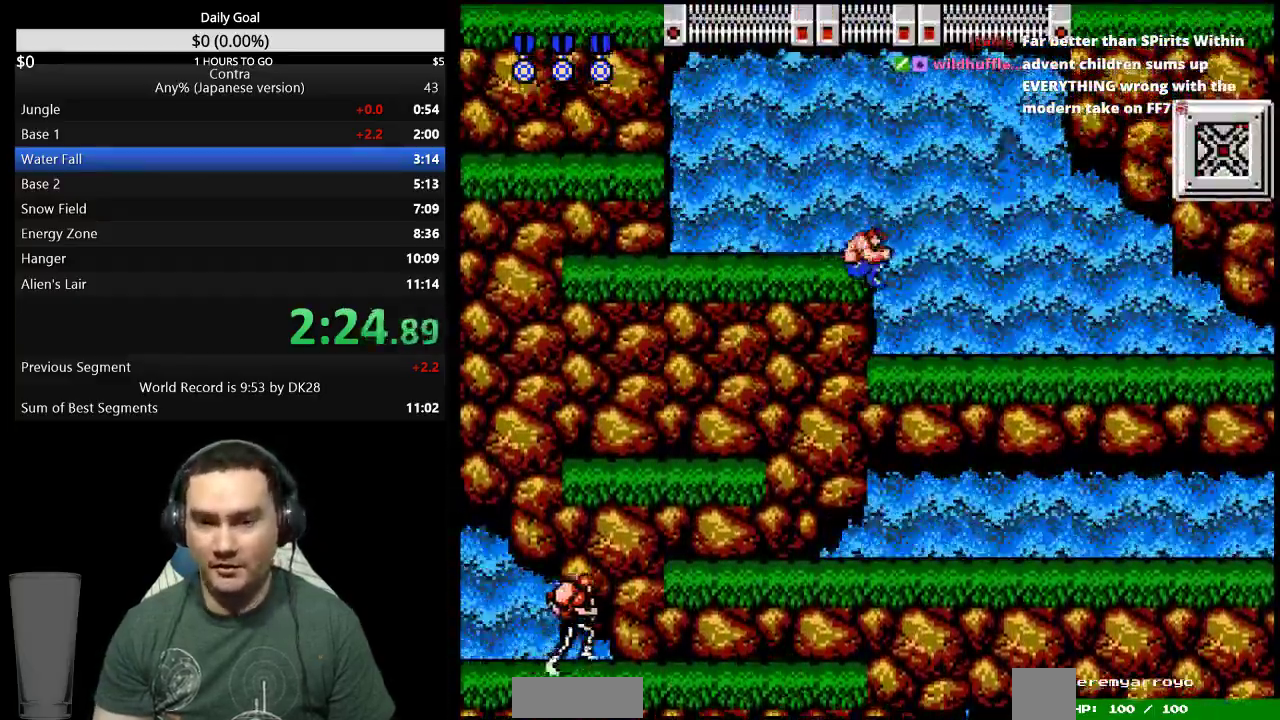
{"buttons": ["DPAD_LEFT"]}
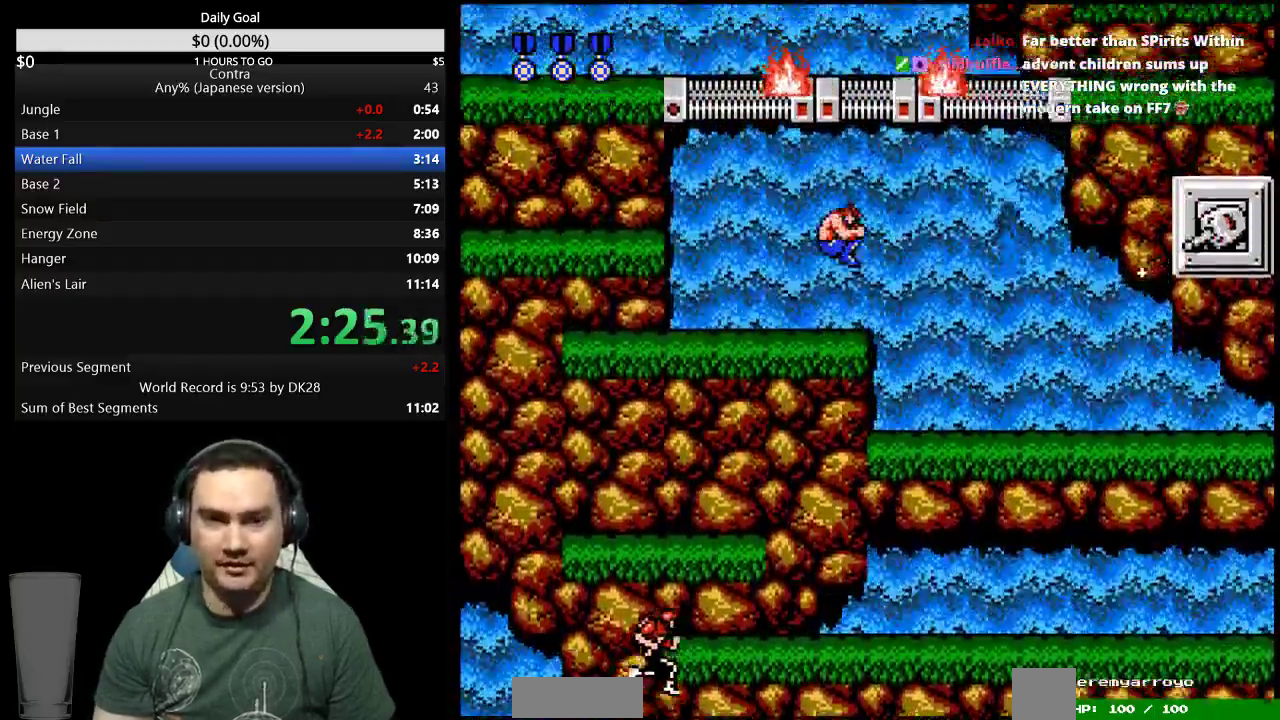
{"buttons": ["DPAD_LEFT"]}
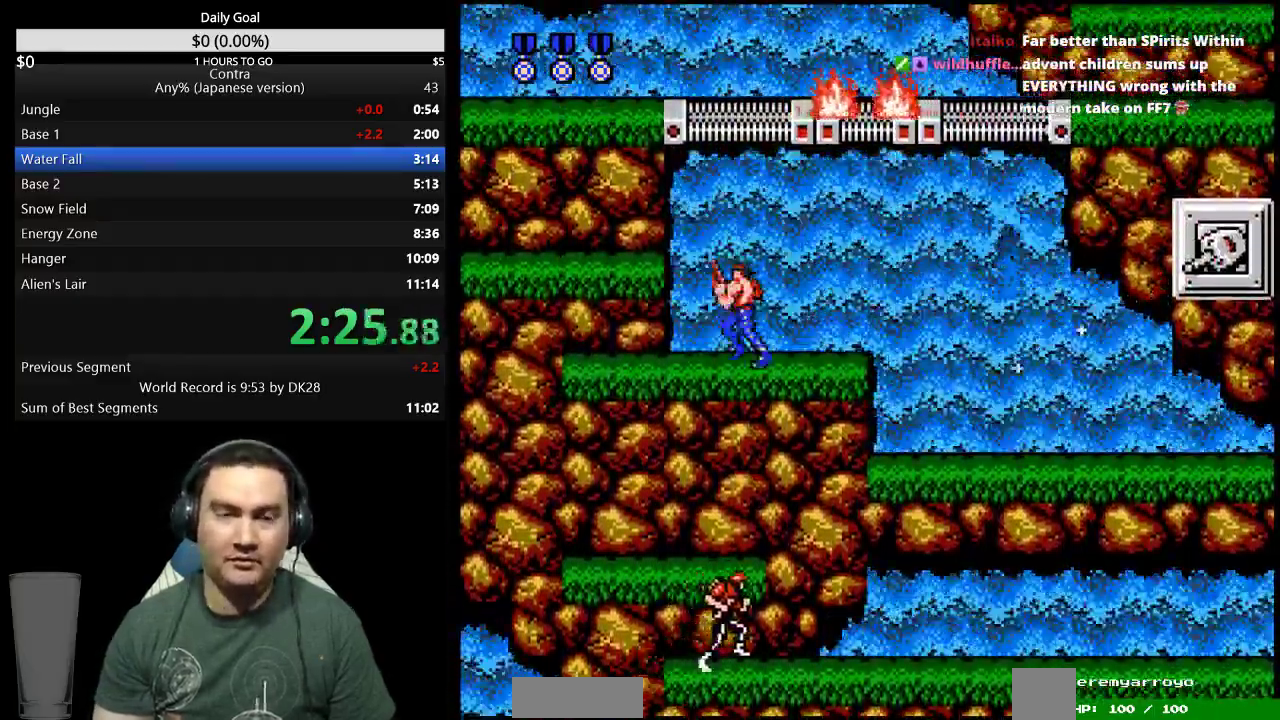
{"buttons": [], "events": [[67, "A", "down"], [133, "A", "up"], [333, "DPAD_LEFT", "up"]]}
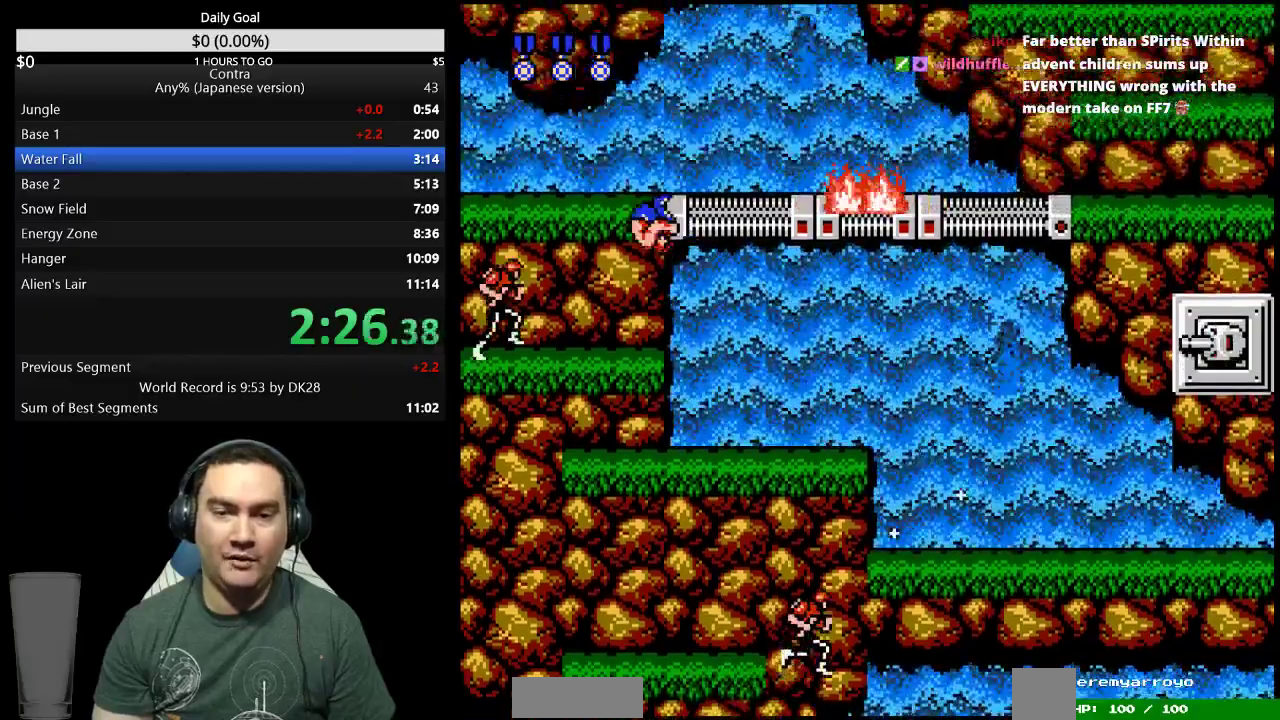
{"buttons": ["DPAD_LEFT"], "events": [[33, "DPAD_LEFT", "down"], [400, "A", "down"], [500, "A", "up"]]}
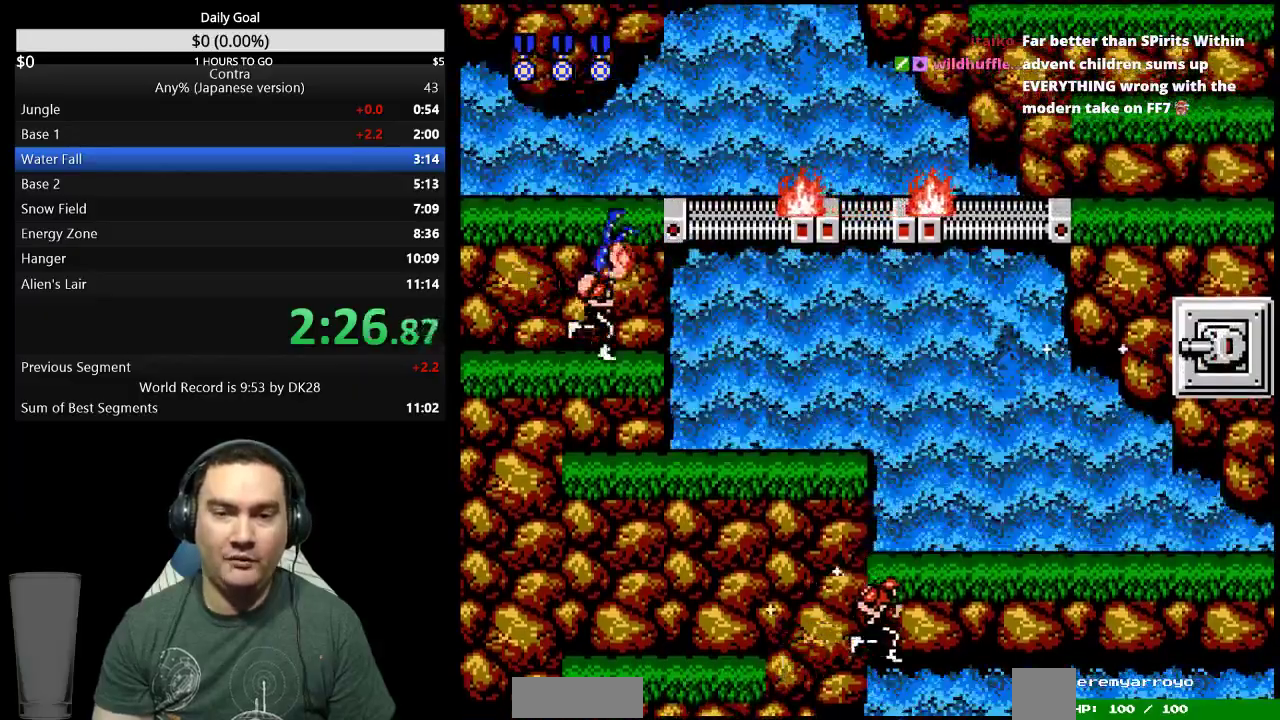
{"buttons": [], "events": [[167, "DPAD_LEFT", "up"]]}
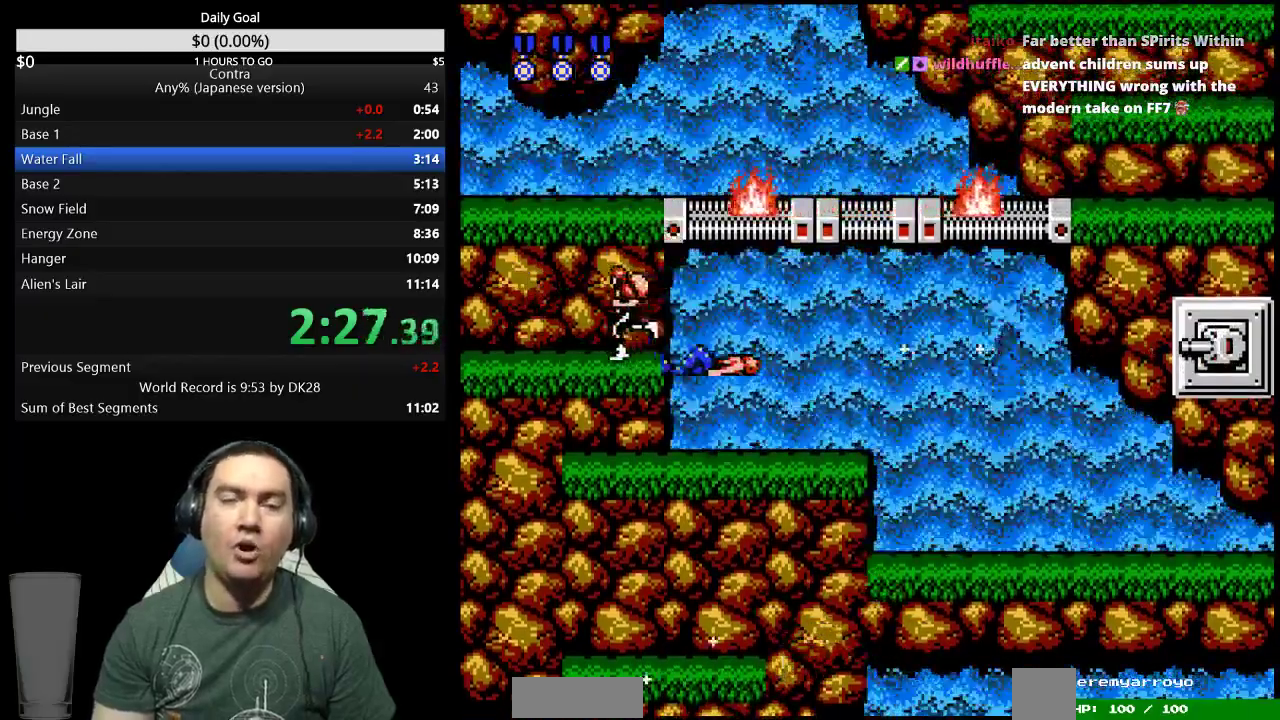
{"buttons": []}
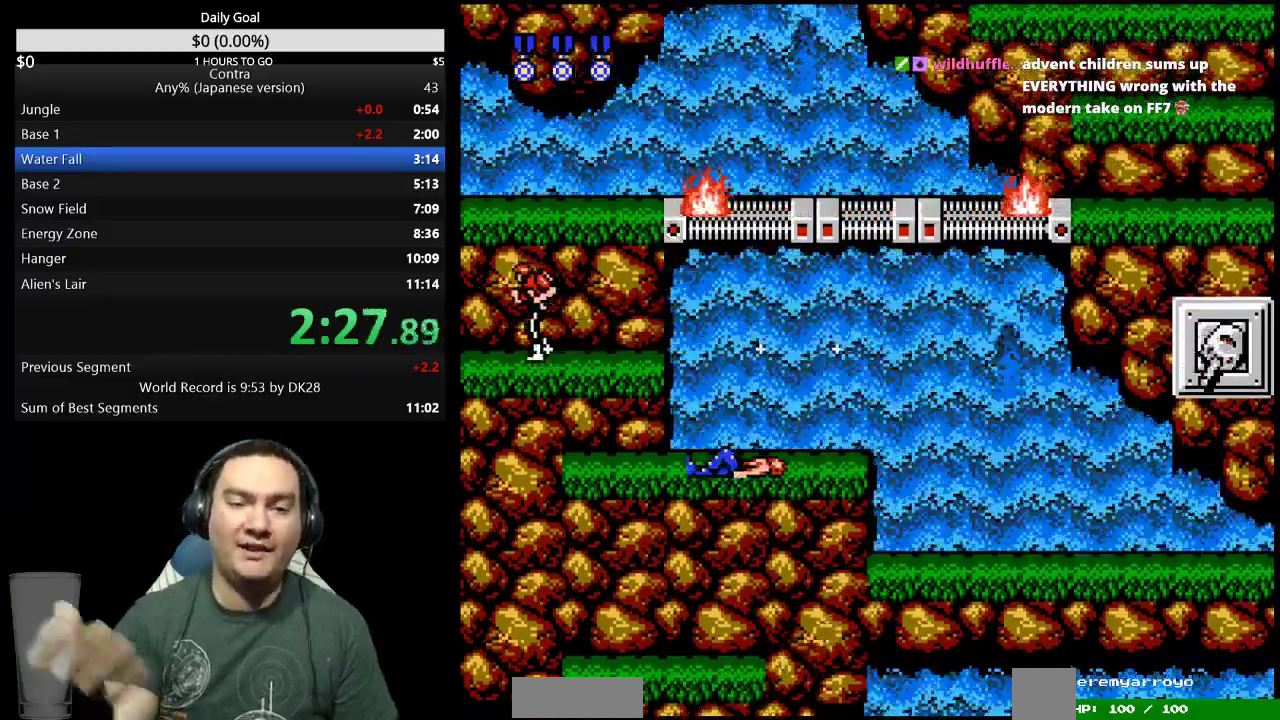
{"buttons": []}
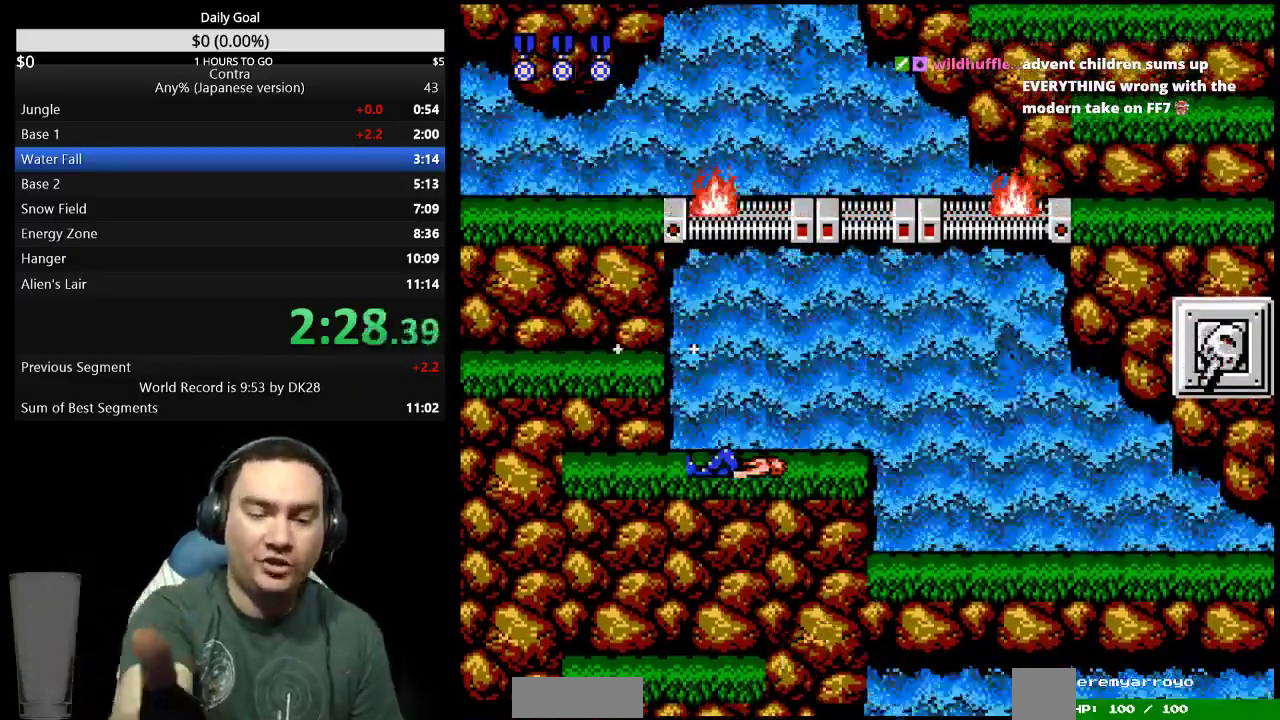
{"buttons": []}
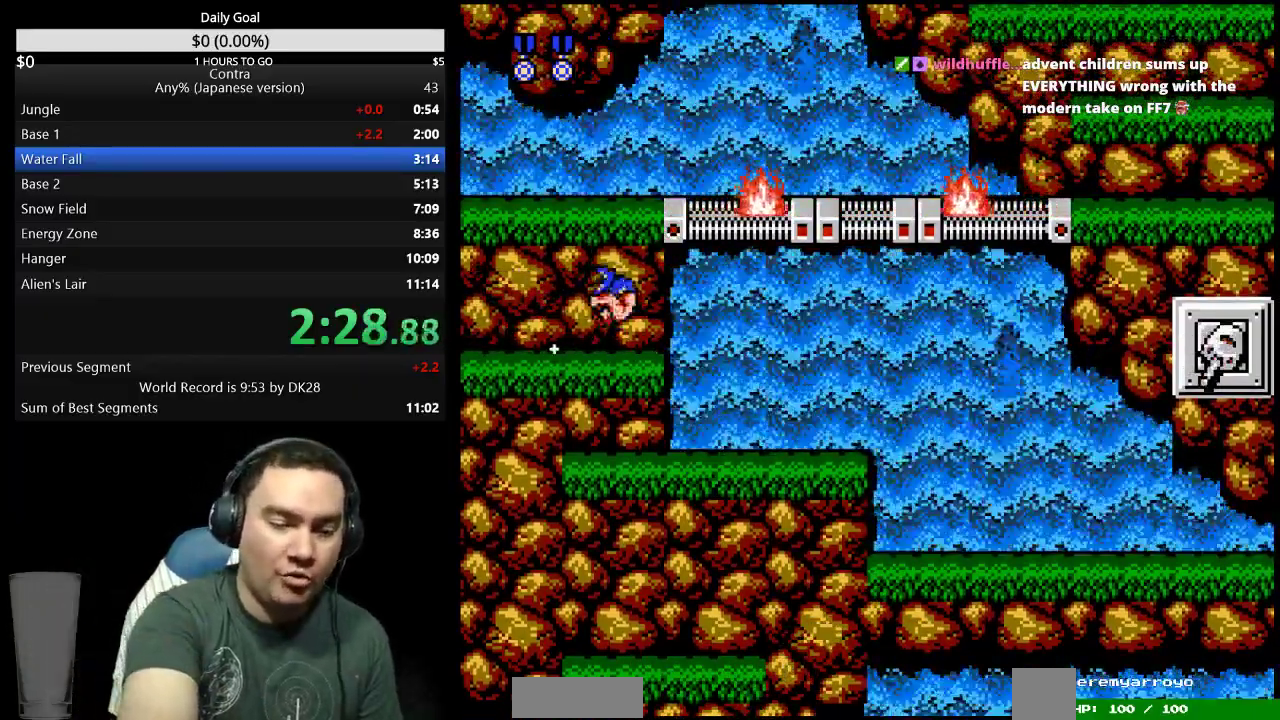
{"buttons": []}